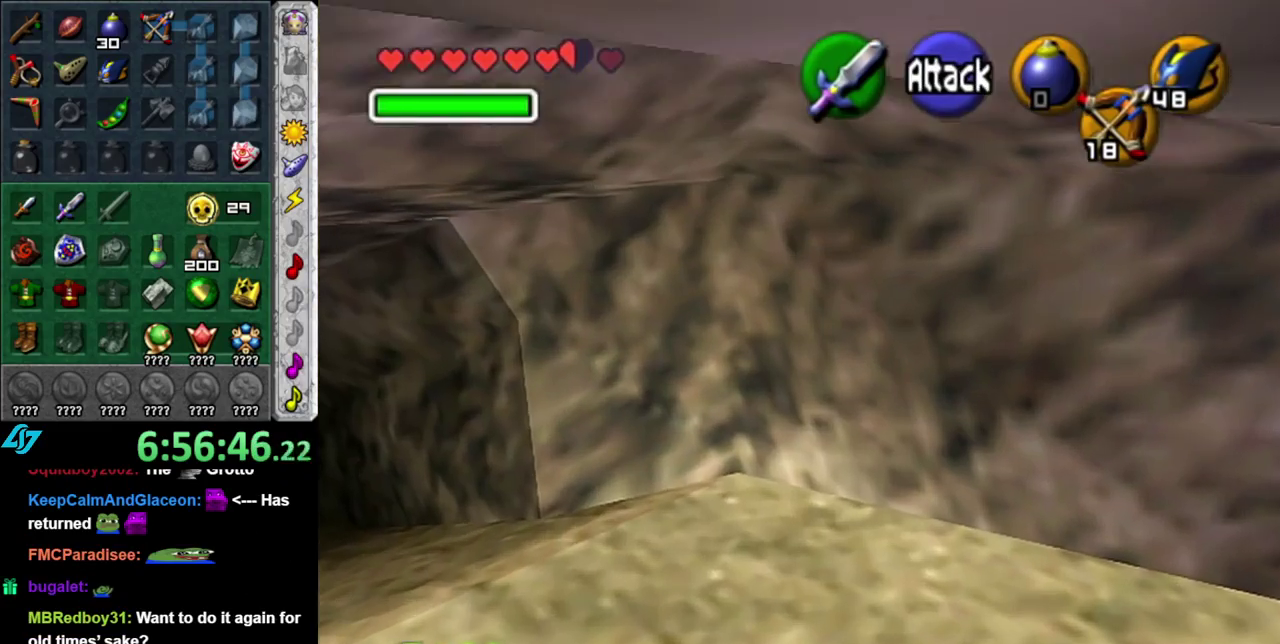
Gameplay with a controller (Nintendo layout); each line is a JSON object with the inputs held at the frame after it. "events" lists button and stick changes between this image and that frame as [ms after this image, input, new state], when the widget could be followed in between. This overlay highlights the sticks when they move; stick clicks (L3 R3) are not distinguishable. Not read: L3 R2 R3 Y.
{"buttons": [], "left_stick": "up-left", "right_stick": "center", "events": [[50, "left_stick", "up-left"], [150, "left_stick", "left"], [450, "left_stick", "up-left"]]}
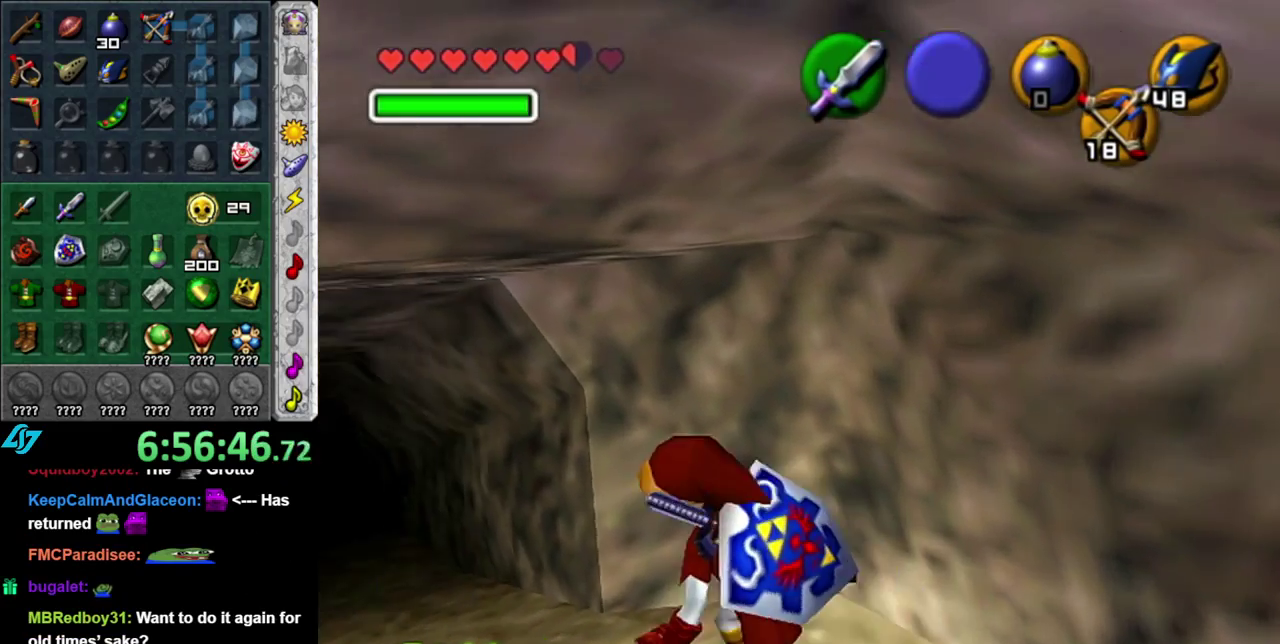
{"buttons": ["A"], "left_stick": "up", "right_stick": "center", "events": [[183, "left_stick", "up"], [200, "A", "down"], [333, "A", "up"], [400, "A", "down"]]}
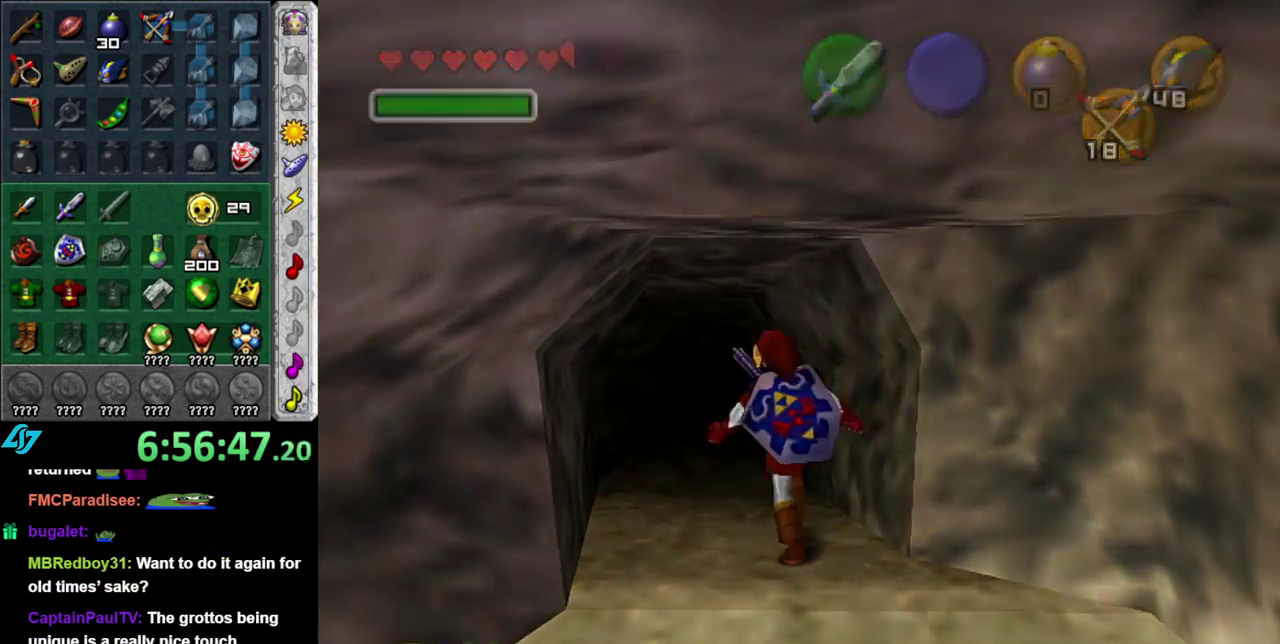
{"buttons": [], "left_stick": "center", "right_stick": "center", "events": [[50, "A", "up"], [483, "left_stick", "center"]]}
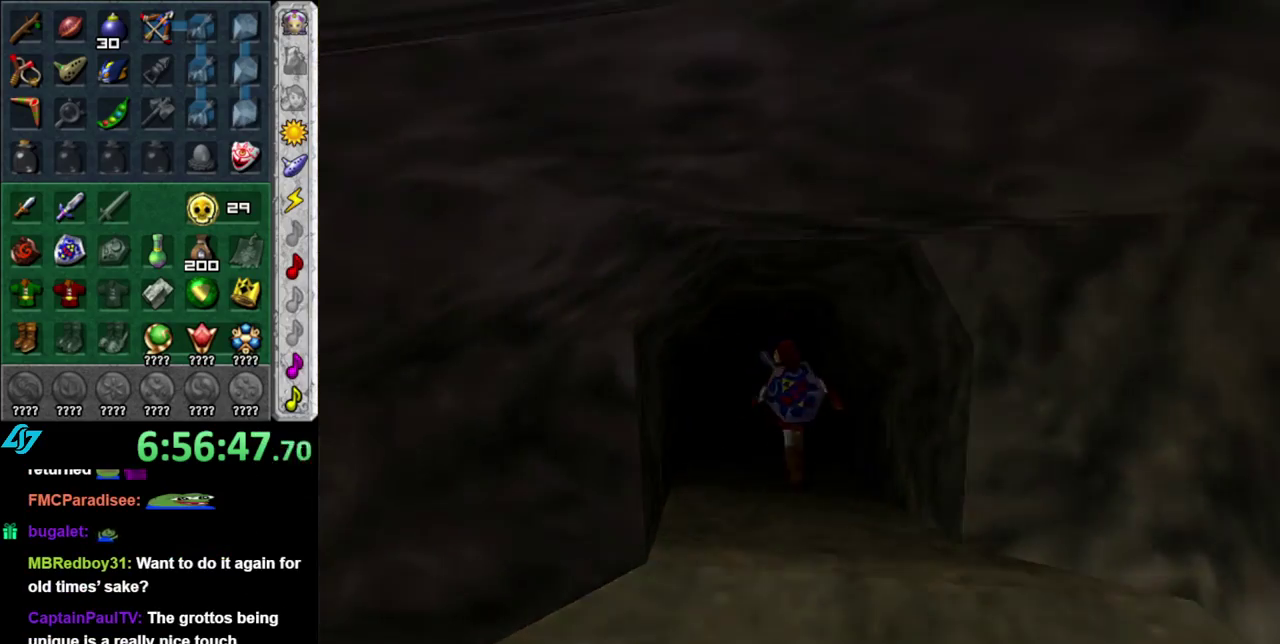
{"buttons": [], "left_stick": "center", "right_stick": "center", "events": []}
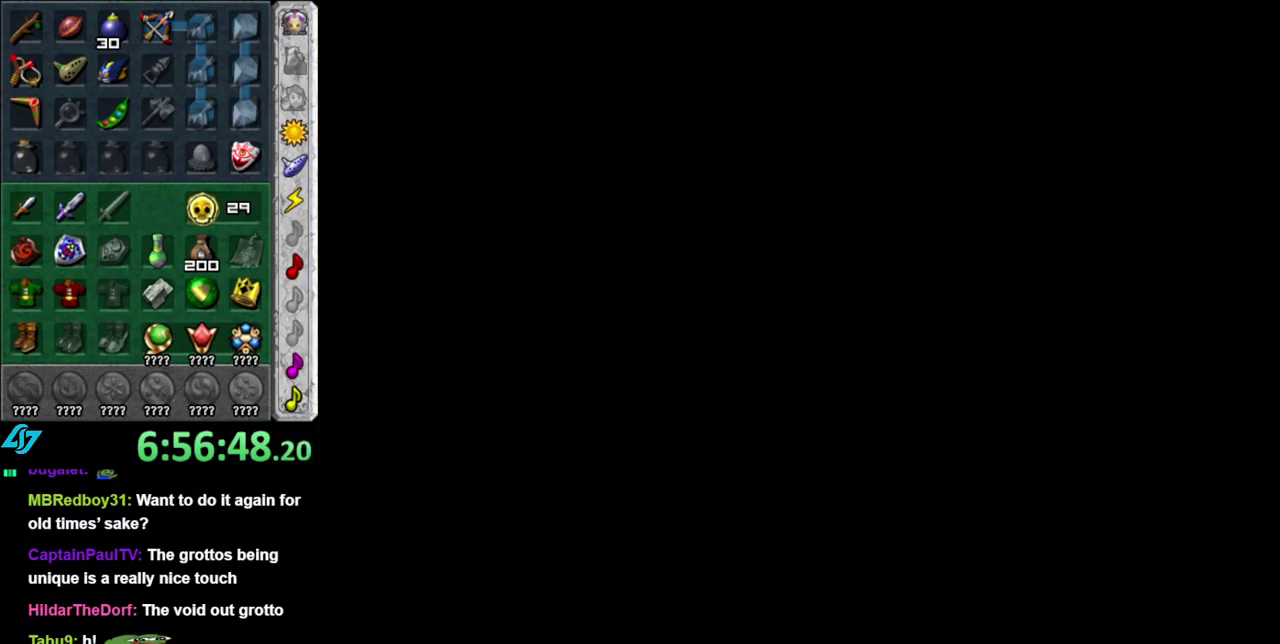
{"buttons": [], "left_stick": "center", "right_stick": "center", "events": []}
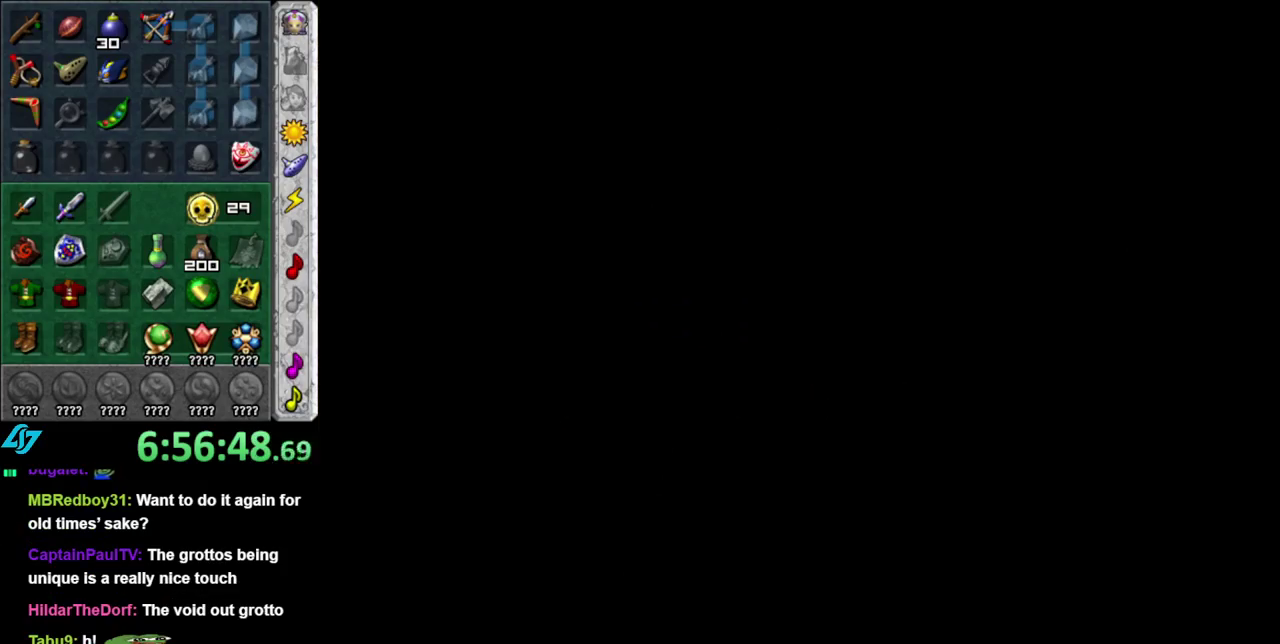
{"buttons": [], "left_stick": "center", "right_stick": "center", "events": []}
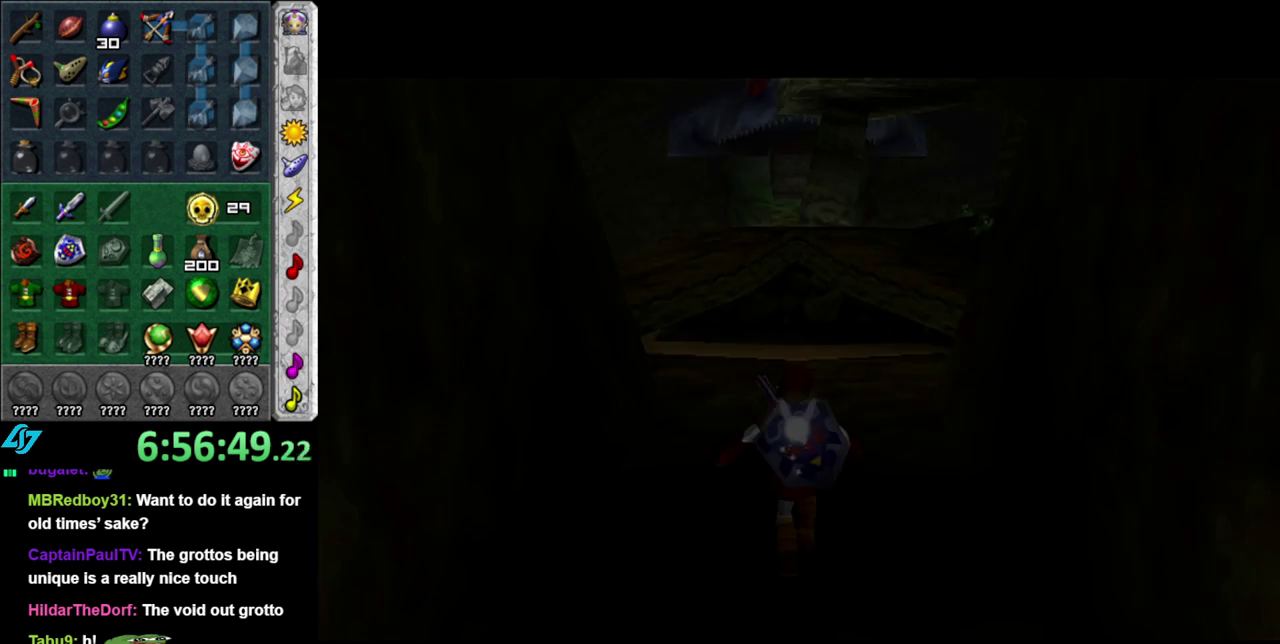
{"buttons": [], "left_stick": "up", "right_stick": "center", "events": [[300, "left_stick", "up"]]}
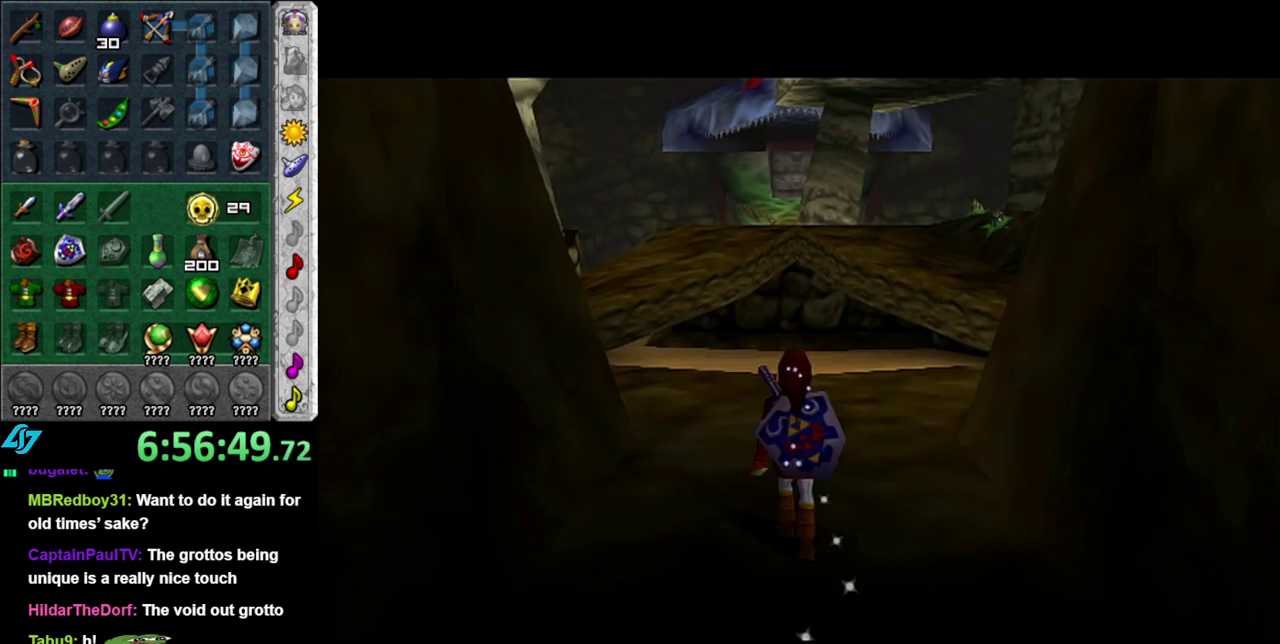
{"buttons": [], "left_stick": "up", "right_stick": "center", "events": []}
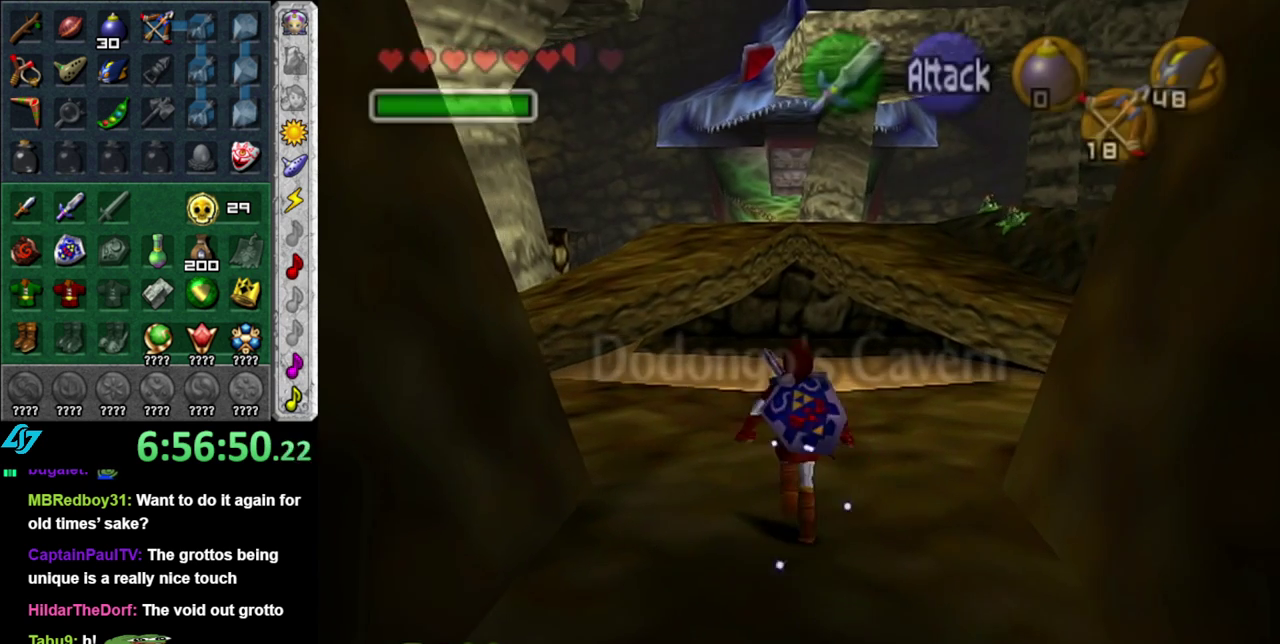
{"buttons": [], "left_stick": "up-left", "right_stick": "center", "events": [[117, "left_stick", "center"], [433, "left_stick", "up-left"]]}
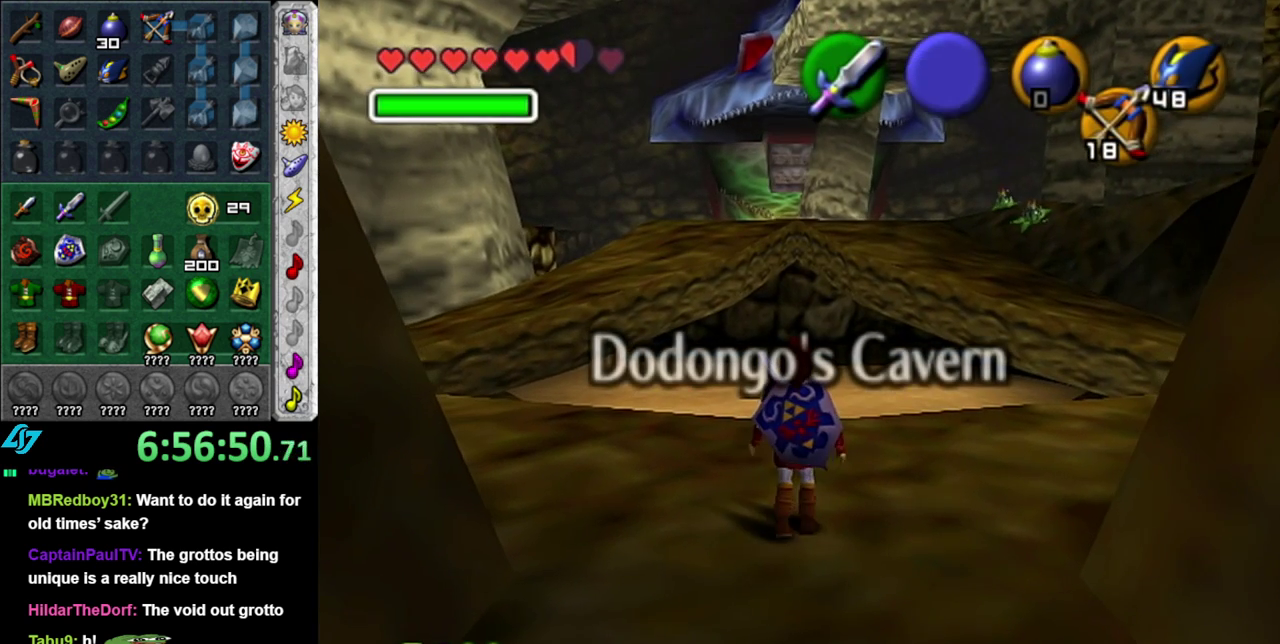
{"buttons": [], "left_stick": "up-left", "right_stick": "center", "events": []}
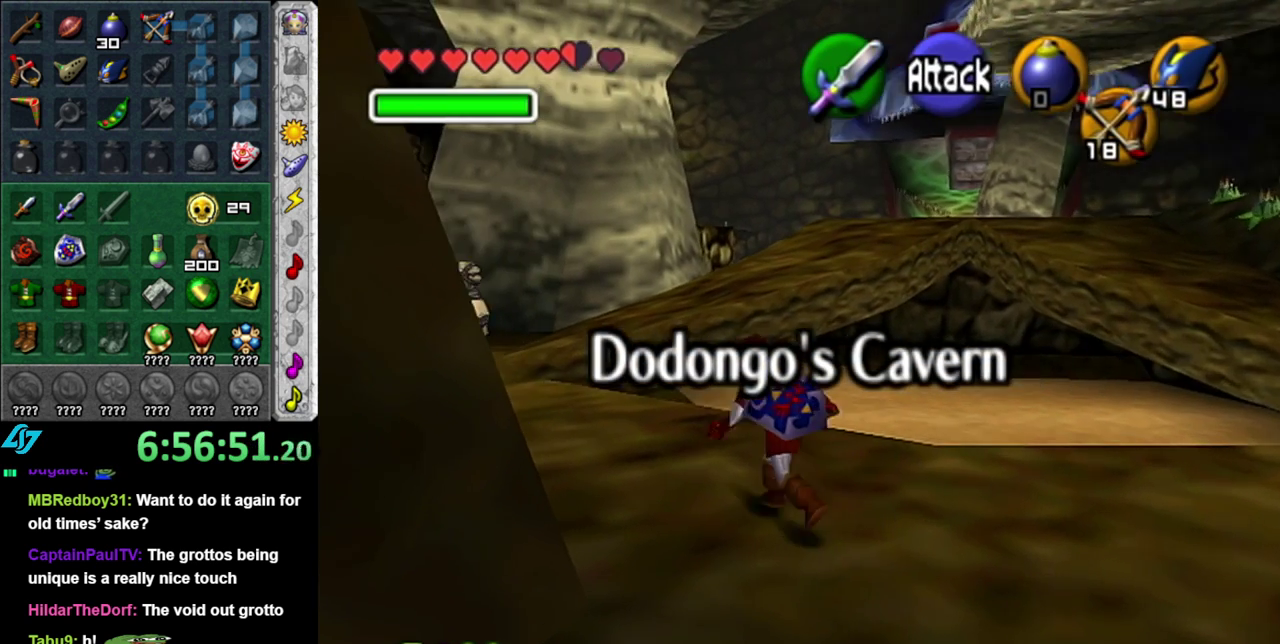
{"buttons": [], "left_stick": "up-left", "right_stick": "center", "events": []}
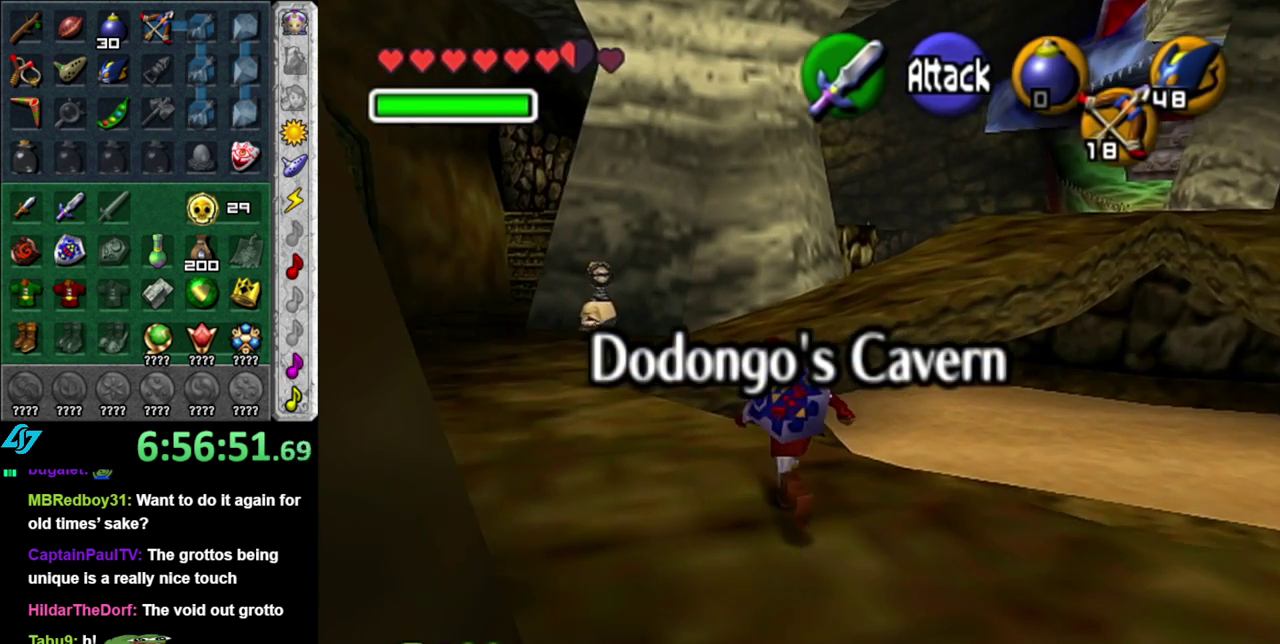
{"buttons": [], "left_stick": "center", "right_stick": "center", "events": [[183, "left_stick", "center"]]}
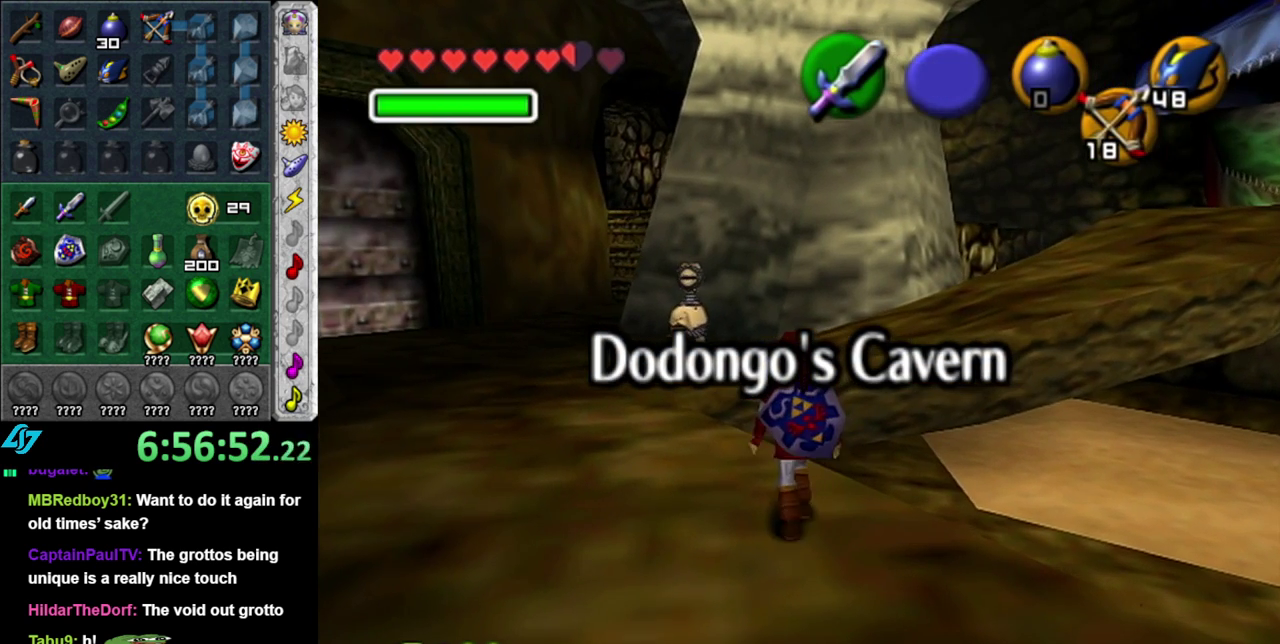
{"buttons": [], "left_stick": "down", "right_stick": "center", "events": [[200, "left_stick", "down"]]}
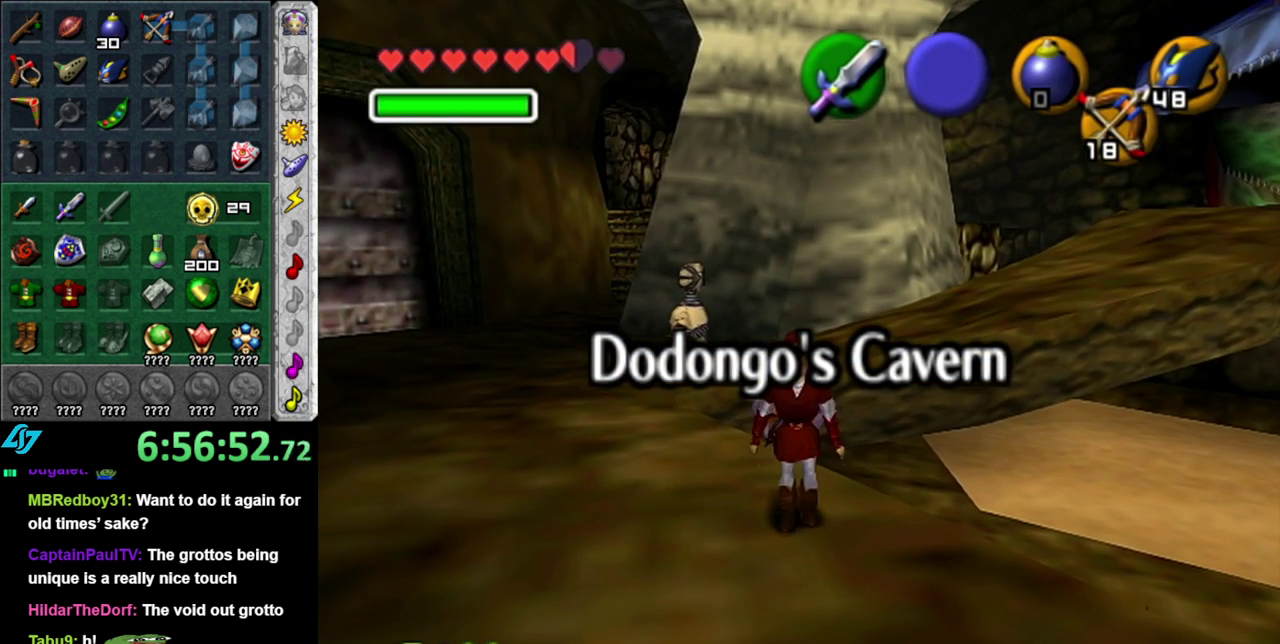
{"buttons": ["L1"], "left_stick": "up", "right_stick": "center", "events": [[117, "A", "down"], [267, "L1", "down"], [300, "A", "up"], [367, "left_stick", "up"]]}
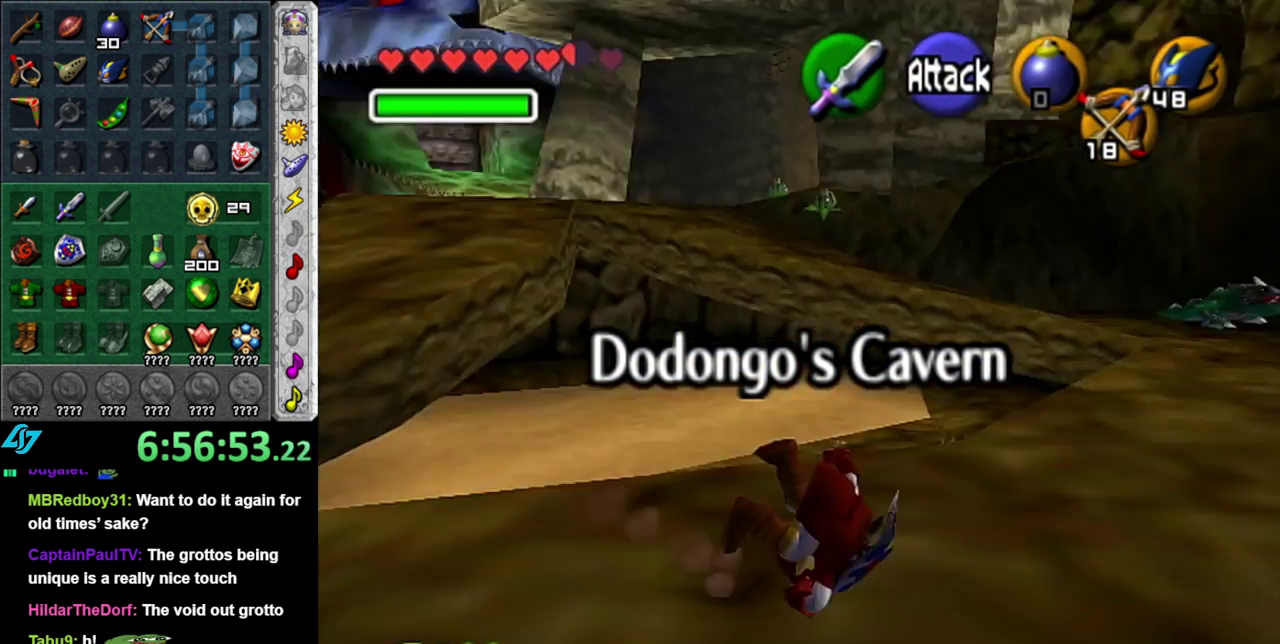
{"buttons": ["A"], "left_stick": "up-right", "right_stick": "center", "events": [[17, "L1", "up"], [400, "left_stick", "up-right"], [467, "A", "down"]]}
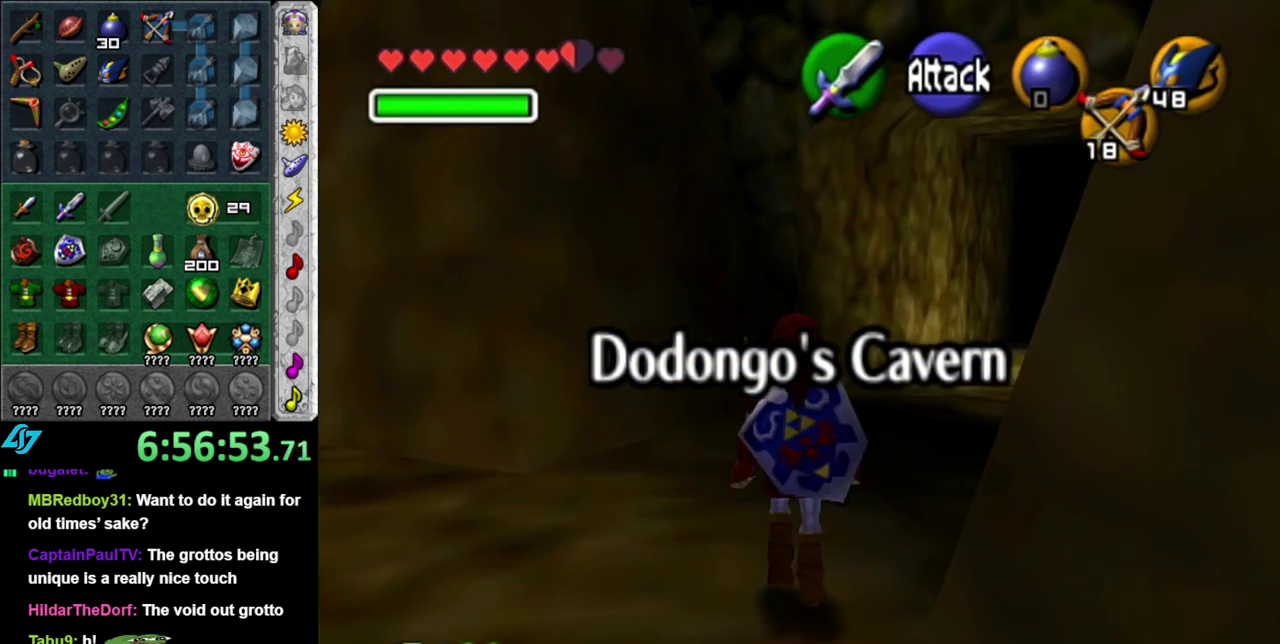
{"buttons": [], "left_stick": "up-right", "right_stick": "center", "events": [[150, "A", "up"]]}
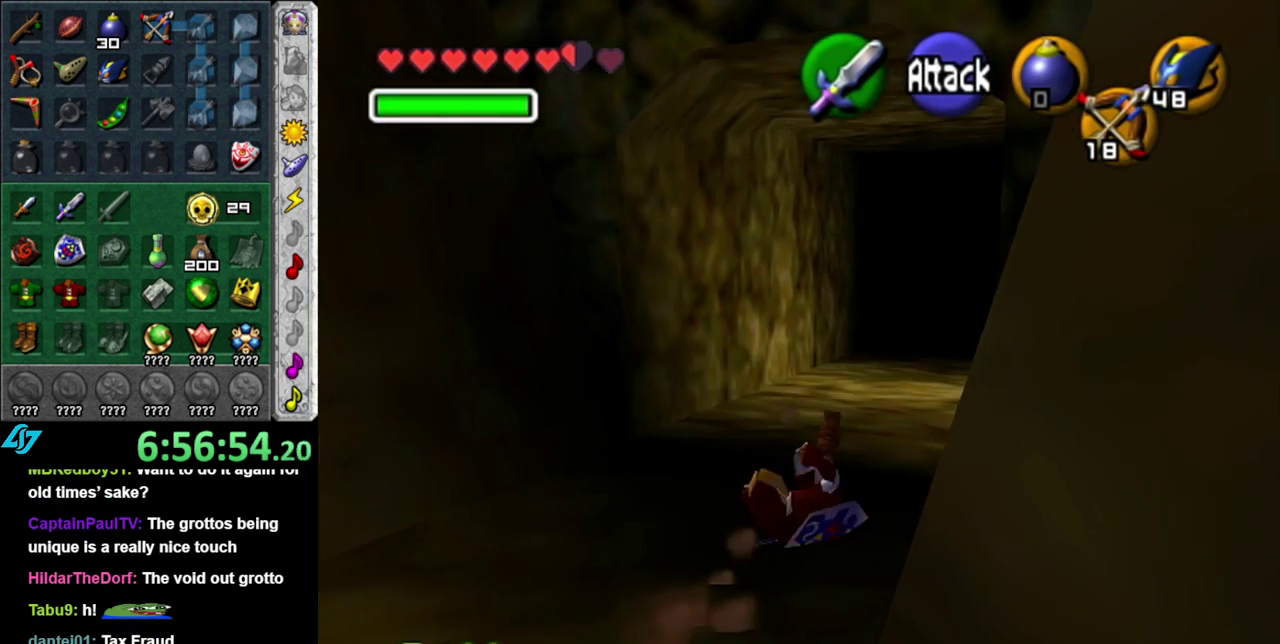
{"buttons": [], "left_stick": "up", "right_stick": "center", "events": [[17, "left_stick", "up"], [183, "A", "down"], [367, "A", "up"]]}
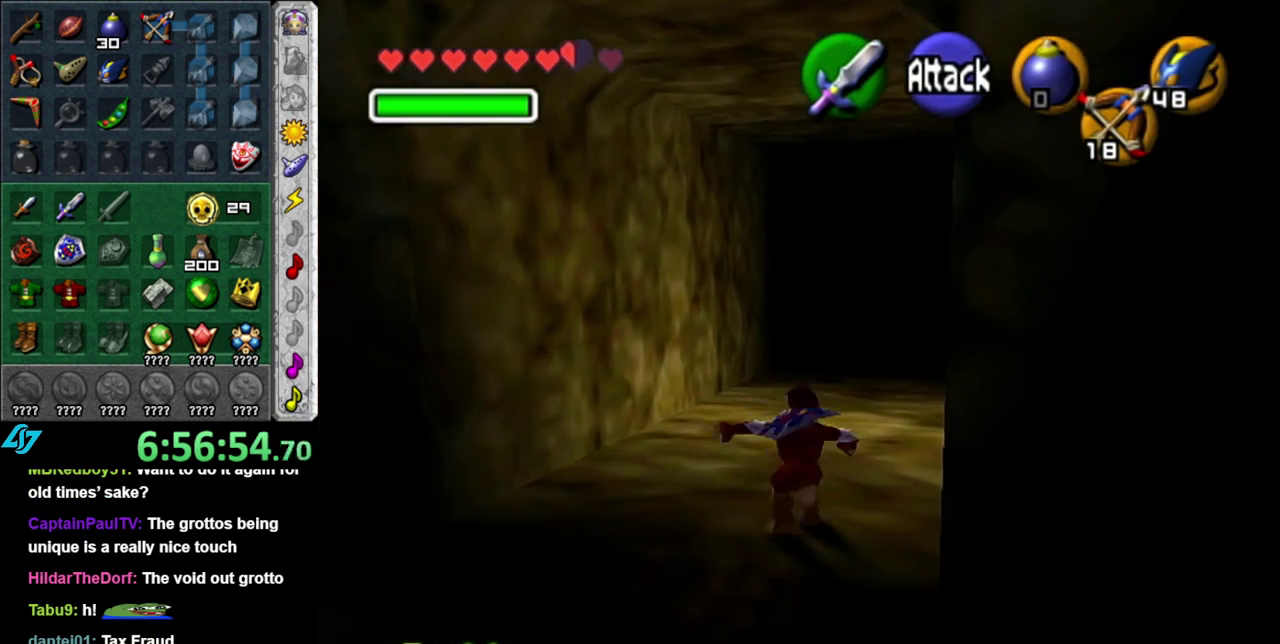
{"buttons": ["A"], "left_stick": "up-right", "right_stick": "center", "events": [[367, "left_stick", "up-right"], [450, "A", "down"]]}
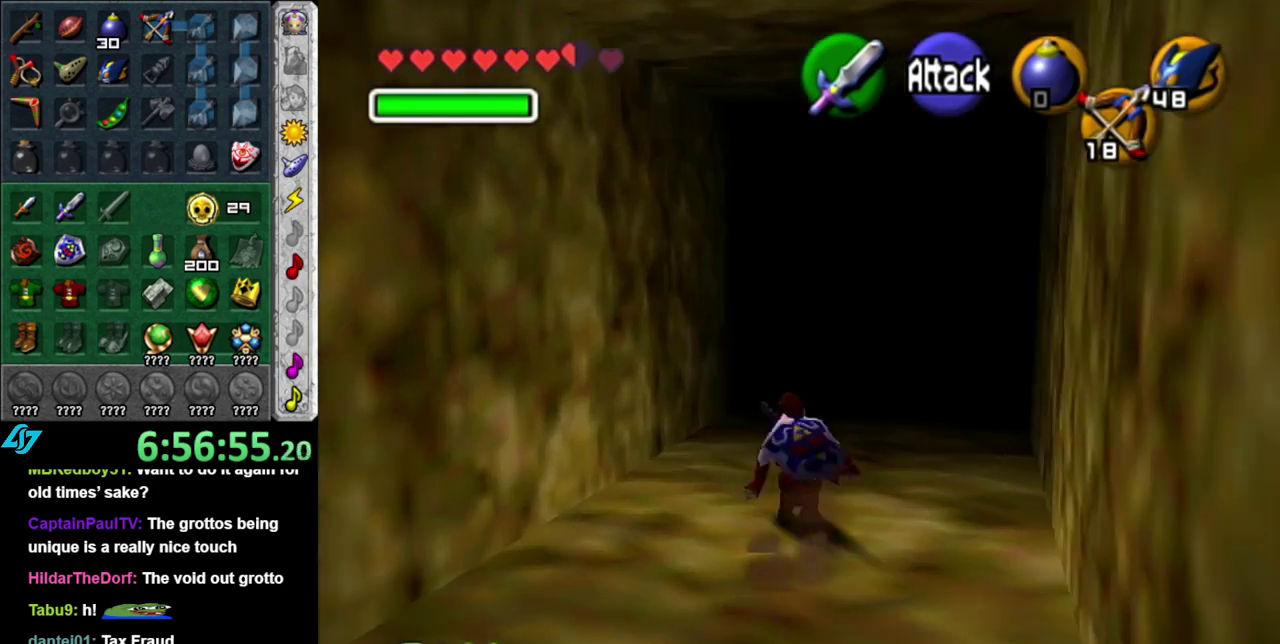
{"buttons": [], "left_stick": "up-right", "right_stick": "center", "events": [[150, "A", "up"]]}
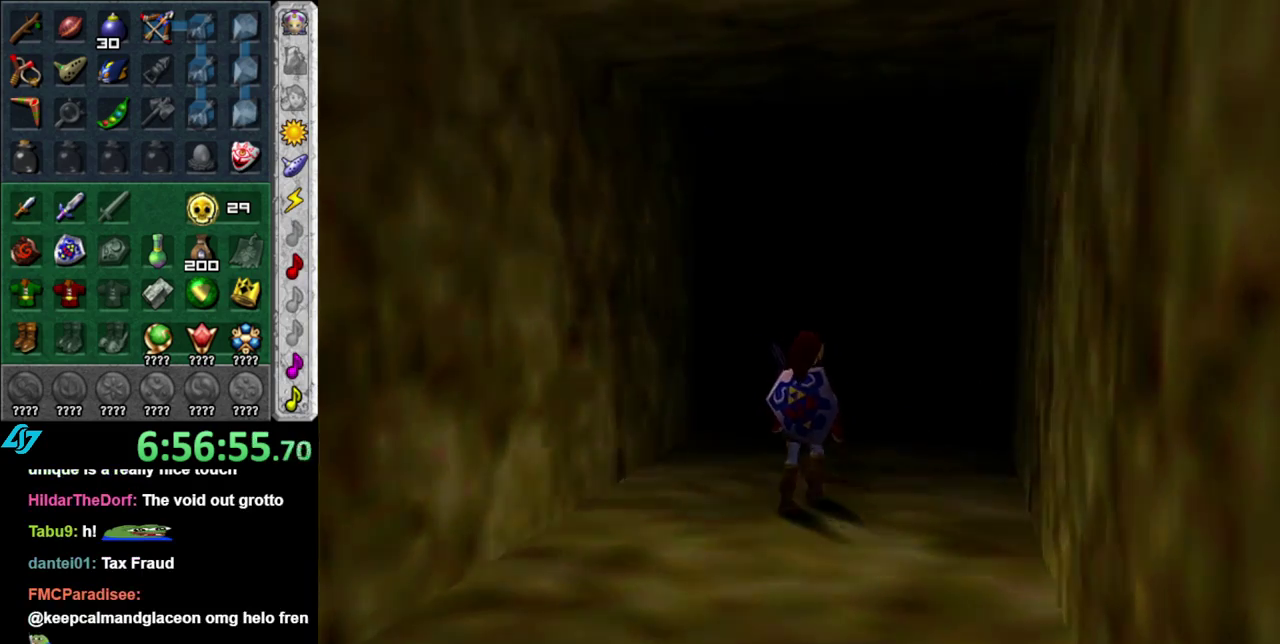
{"buttons": [], "left_stick": "center", "right_stick": "center", "events": [[333, "left_stick", "center"]]}
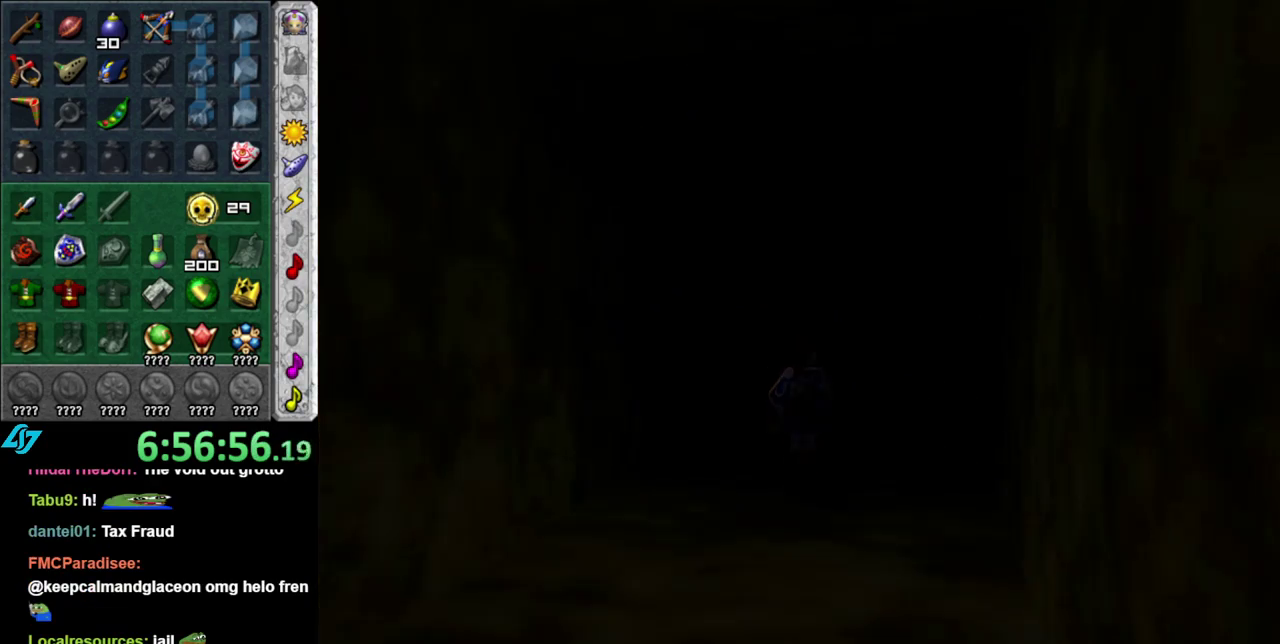
{"buttons": [], "left_stick": "up", "right_stick": "center", "events": [[150, "left_stick", "up"]]}
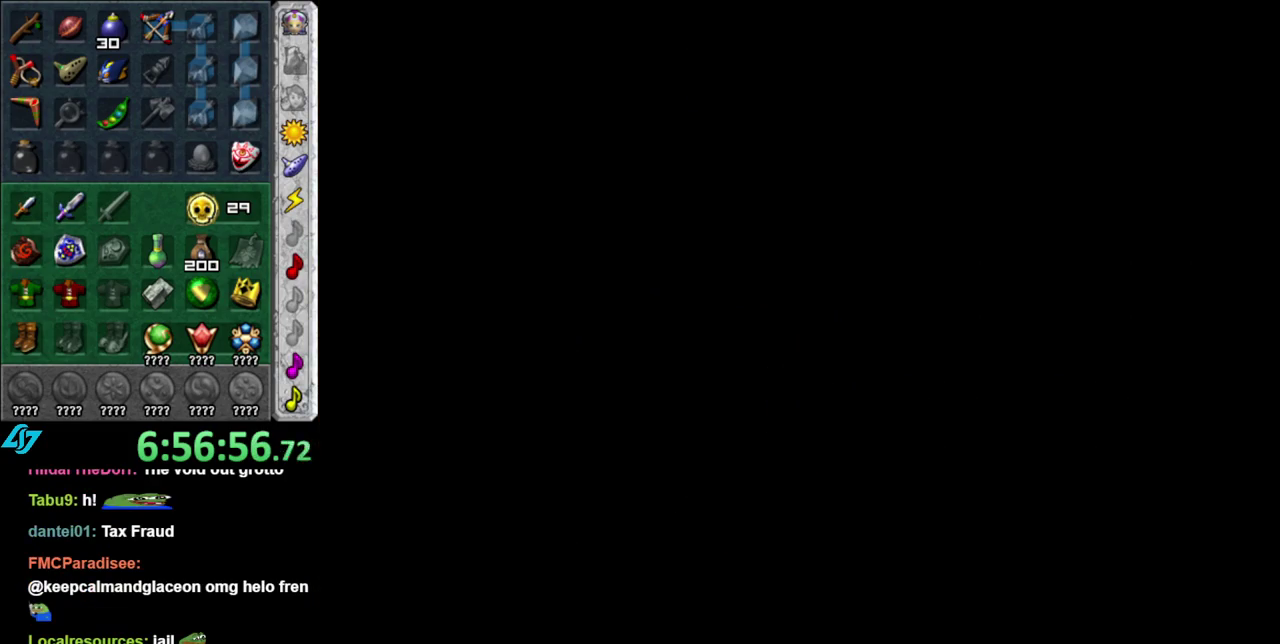
{"buttons": [], "left_stick": "up", "right_stick": "center", "events": []}
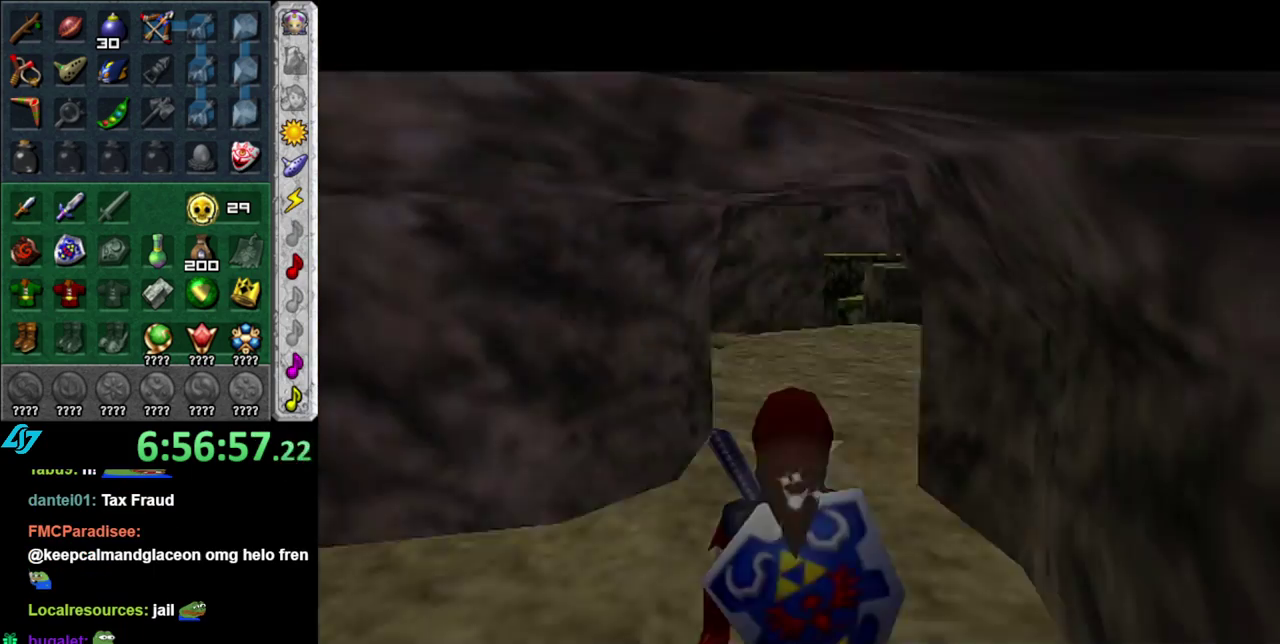
{"buttons": [], "left_stick": "up", "right_stick": "center", "events": []}
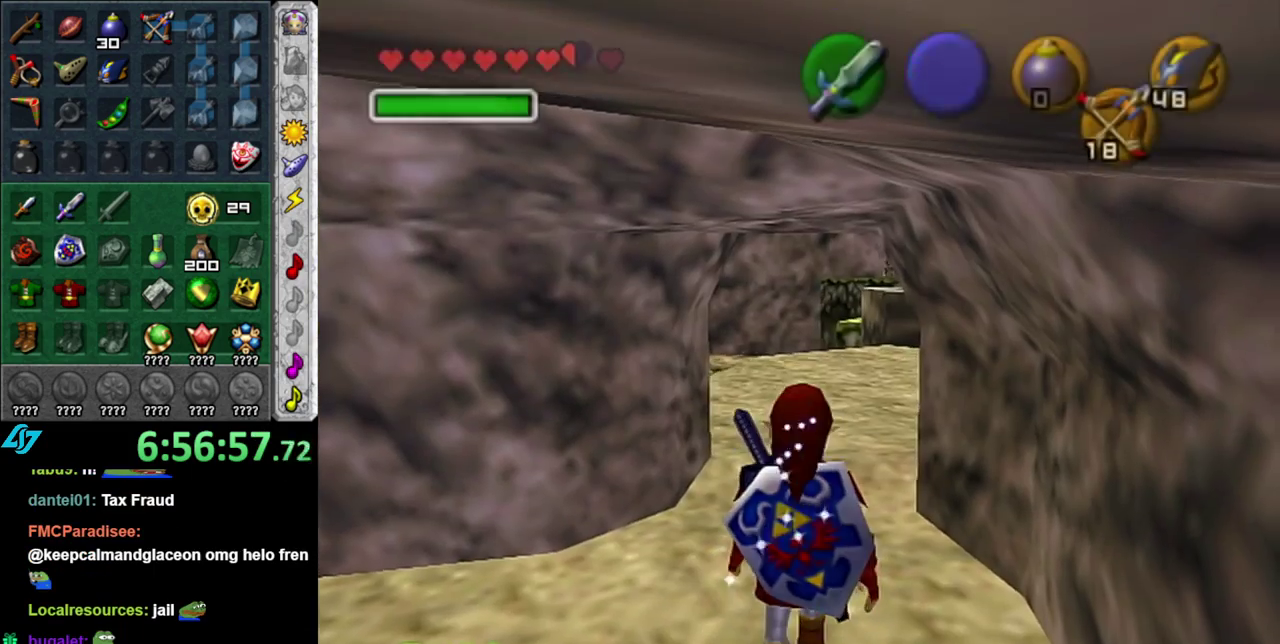
{"buttons": [], "left_stick": "up", "right_stick": "center", "events": []}
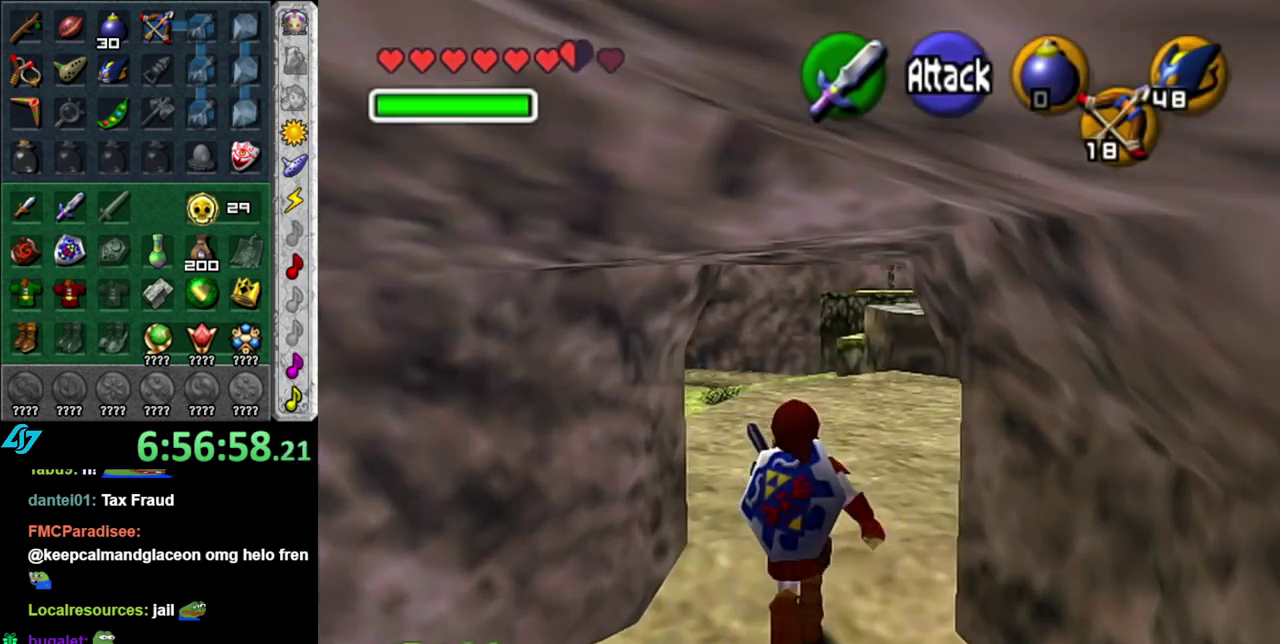
{"buttons": [], "left_stick": "up", "right_stick": "center", "events": [[367, "A", "down"], [483, "A", "up"]]}
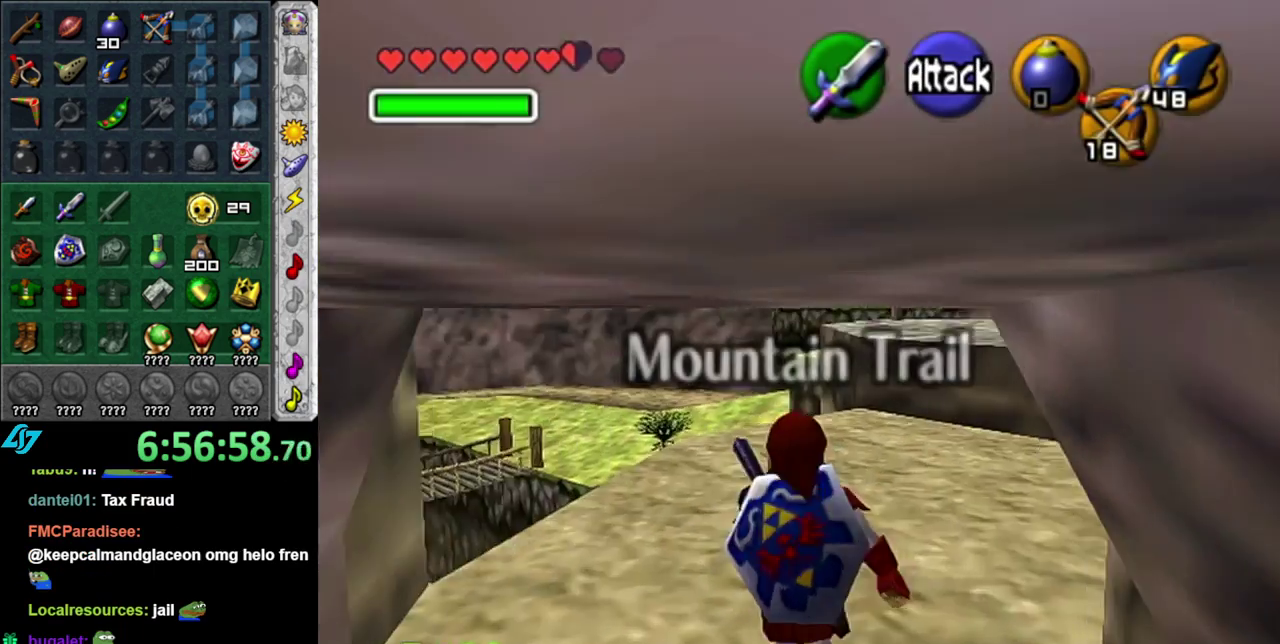
{"buttons": [], "left_stick": "up", "right_stick": "center", "events": [[50, "A", "down"], [167, "A", "up"]]}
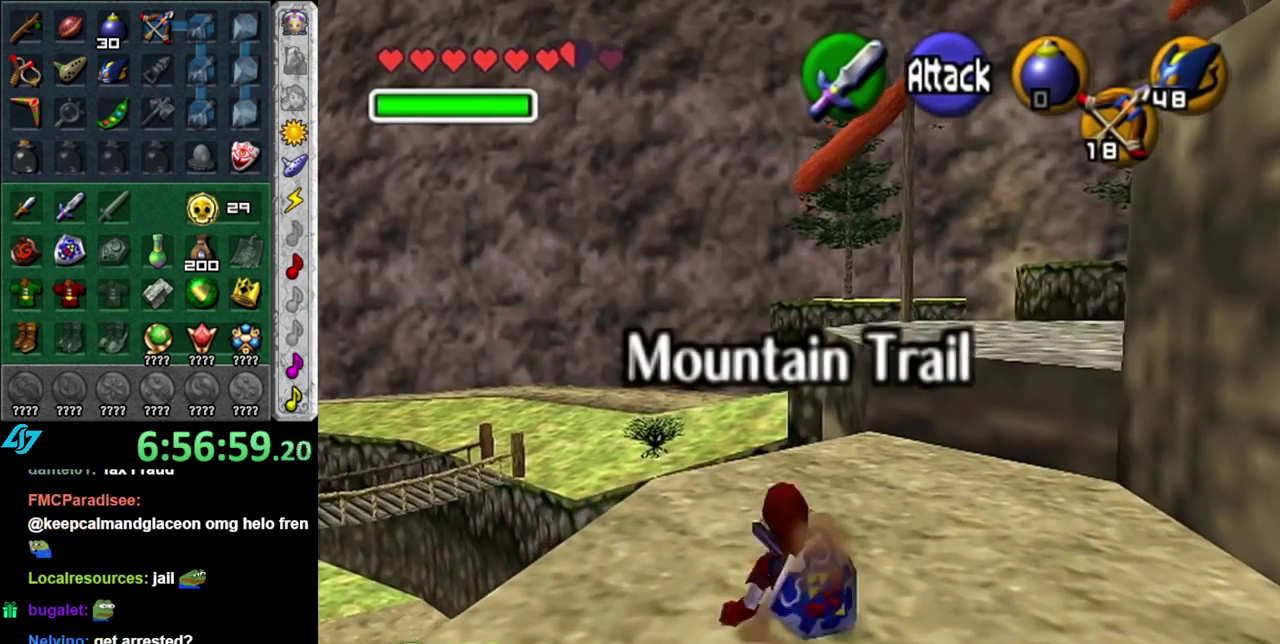
{"buttons": [], "left_stick": "up", "right_stick": "center", "events": [[17, "left_stick", "up-right"], [200, "left_stick", "up"]]}